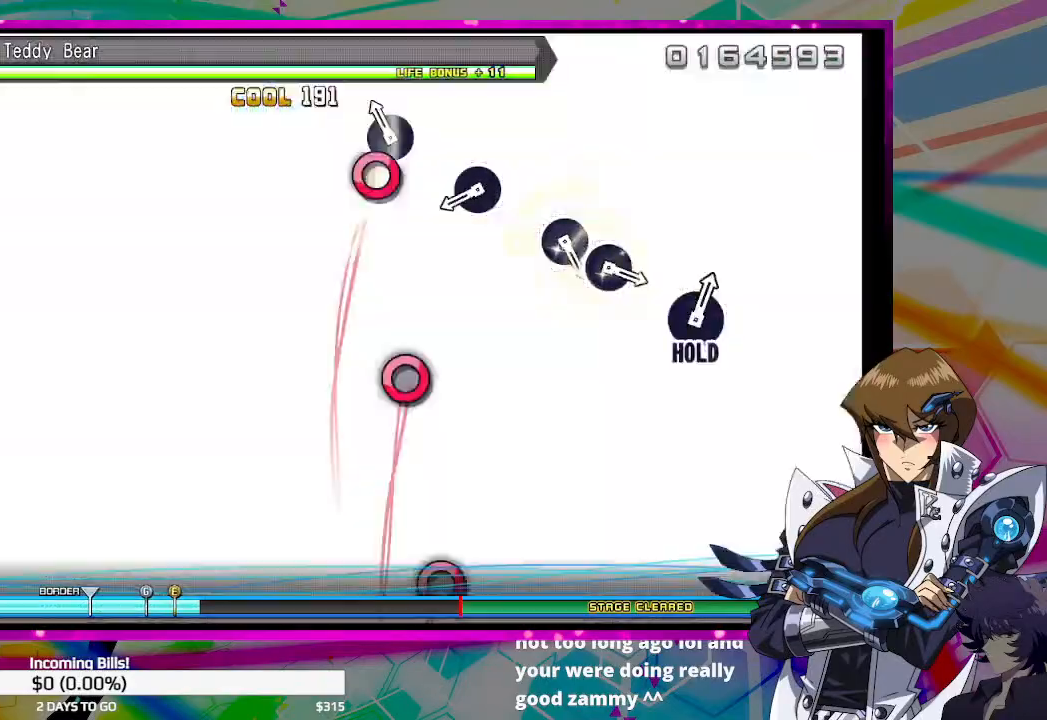
Gameplay with a controller (PlayStation layout); each line is a JSON object with the inputs held at the frame after it. "events" lists button and stick changes between this image and that frame as [ms after this image, input, new state], when the widget could be followed in between.
{"buttons": [], "left_stick": "center", "right_stick": "center", "events": [[67, "CIRCLE", "down"], [133, "CIRCLE", "up"], [367, "CIRCLE", "down"], [433, "CIRCLE", "up"]]}
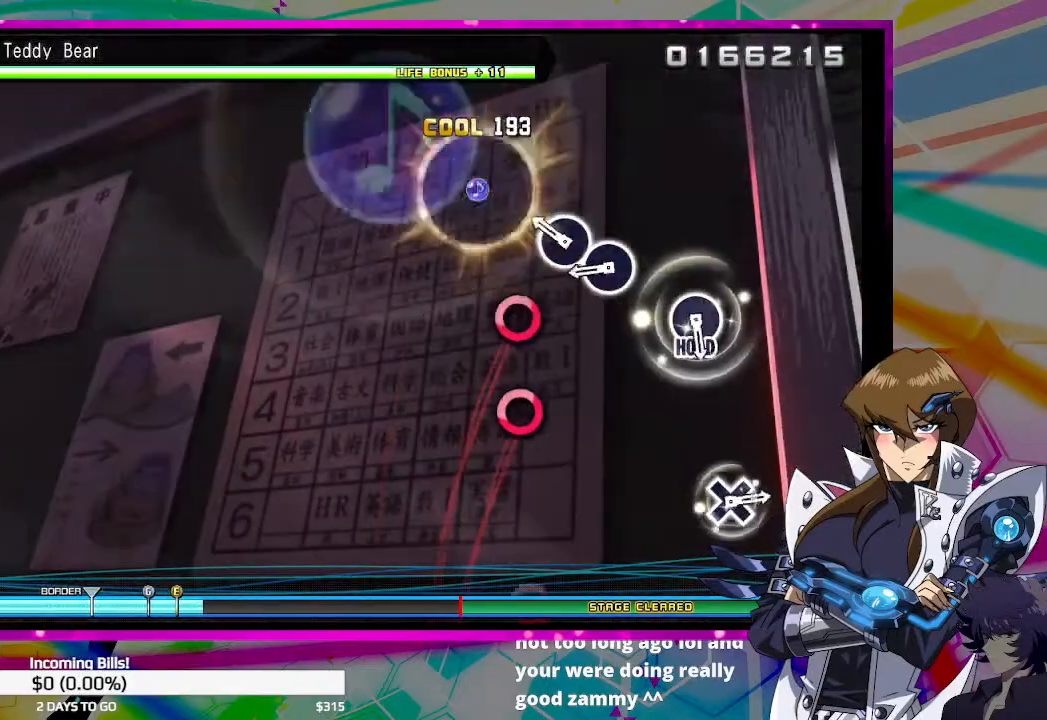
{"buttons": [], "left_stick": "center", "right_stick": "center", "events": [[167, "CIRCLE", "down"], [200, "CIRCLE", "up"], [300, "CIRCLE", "down"], [367, "CIRCLE", "up"]]}
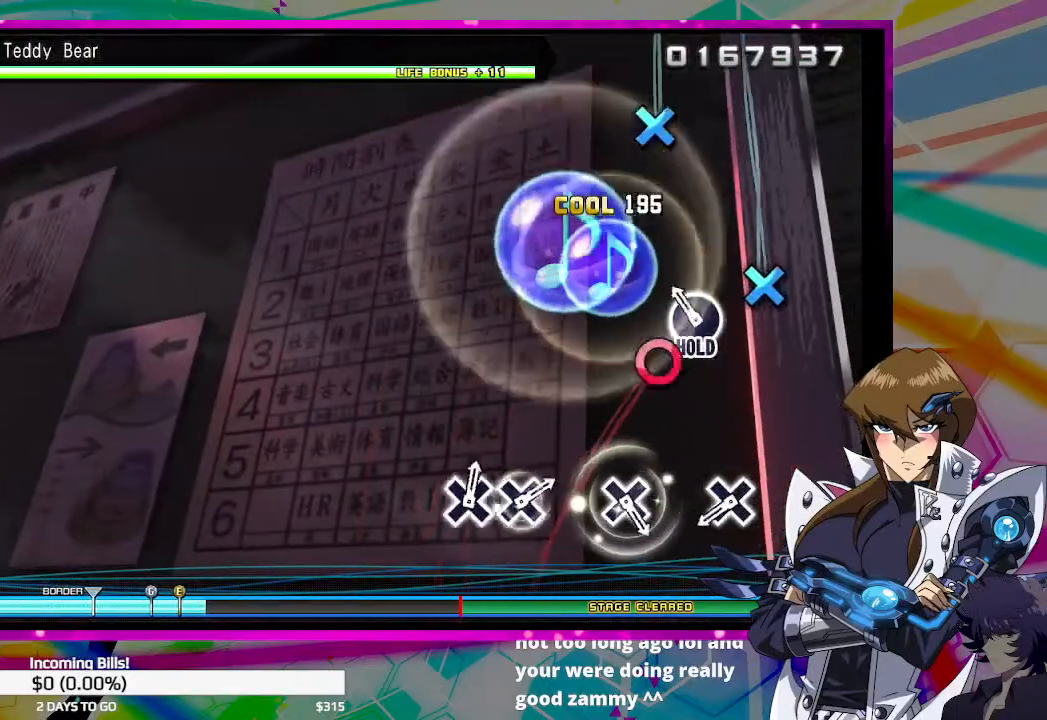
{"buttons": [], "left_stick": "center", "right_stick": "center", "events": [[67, "CIRCLE", "down"], [167, "CIRCLE", "up"], [367, "CROSS", "down"], [467, "CROSS", "up"]]}
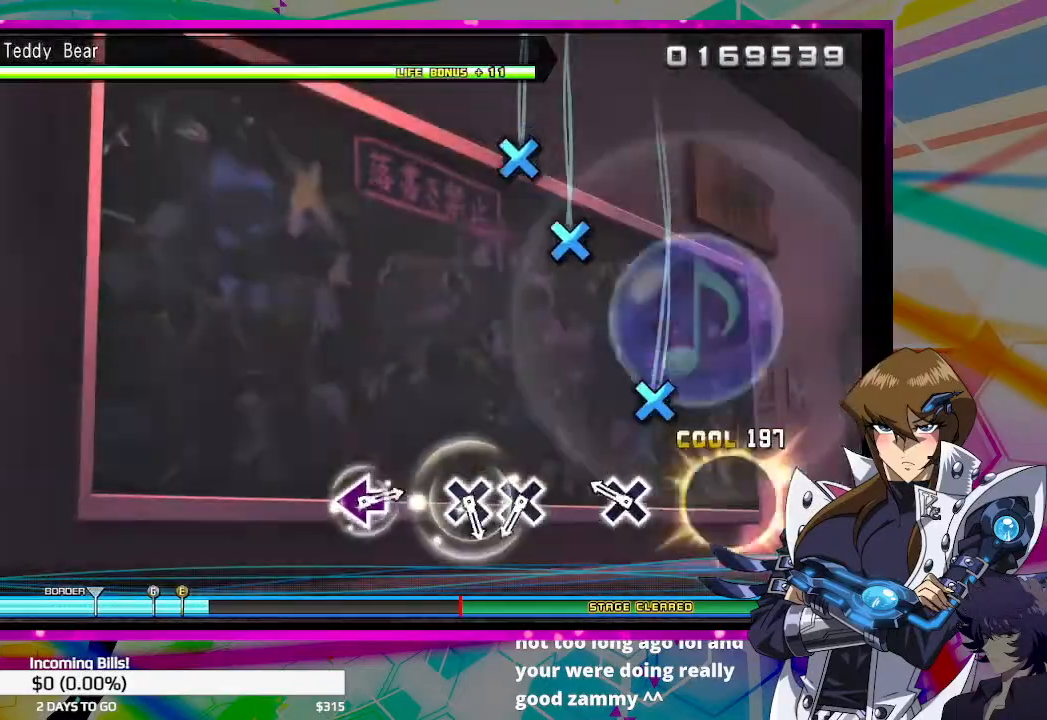
{"buttons": [], "left_stick": "center", "right_stick": "center", "events": [[167, "CROSS", "down"], [233, "CROSS", "up"], [433, "CROSS", "down"], [500, "CROSS", "up"]]}
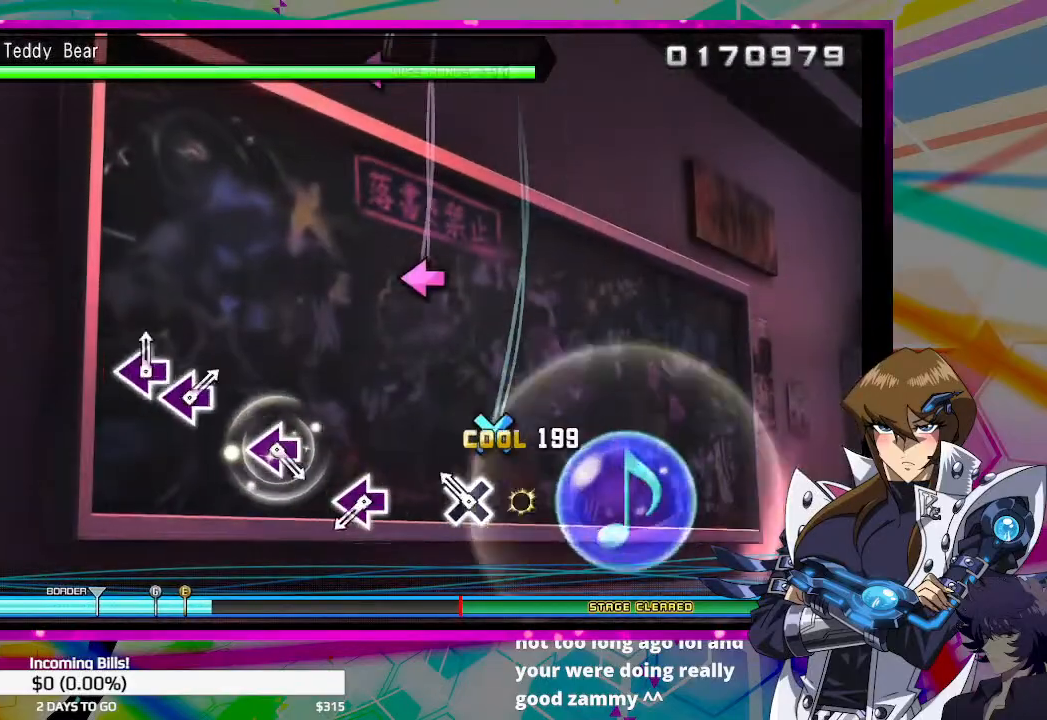
{"buttons": [], "left_stick": "center", "right_stick": "center", "events": [[67, "CROSS", "down"], [167, "CROSS", "up"], [400, "SQUARE", "down"], [467, "SQUARE", "up"]]}
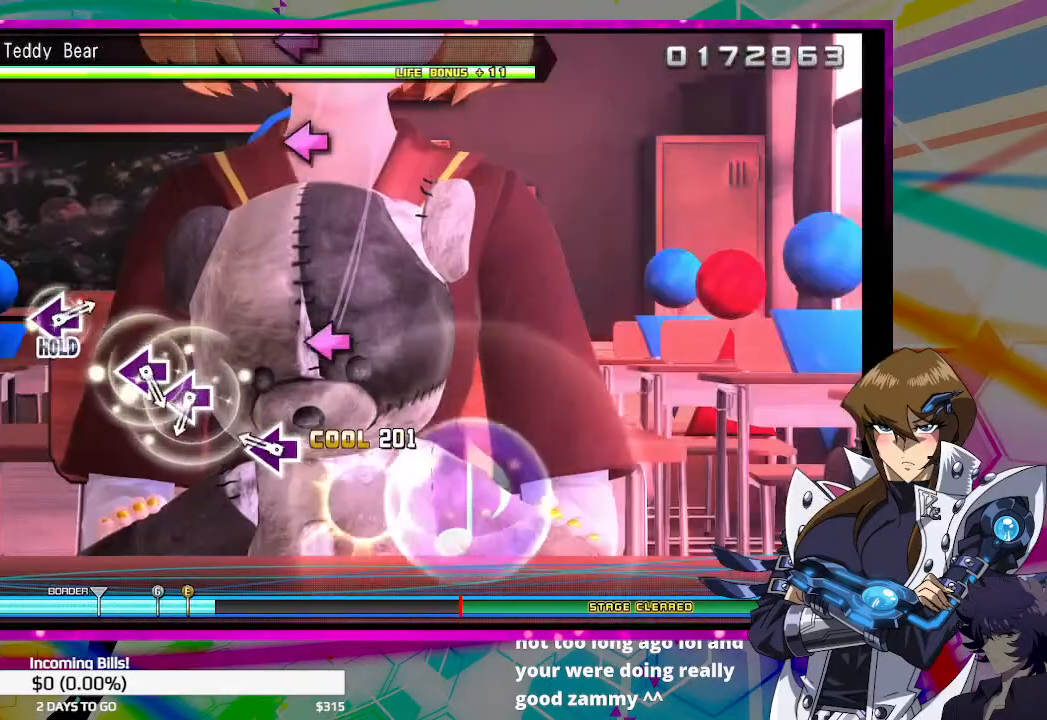
{"buttons": ["SQUARE"], "left_stick": "center", "right_stick": "center", "events": [[167, "SQUARE", "down"], [233, "SQUARE", "up"], [500, "SQUARE", "down"]]}
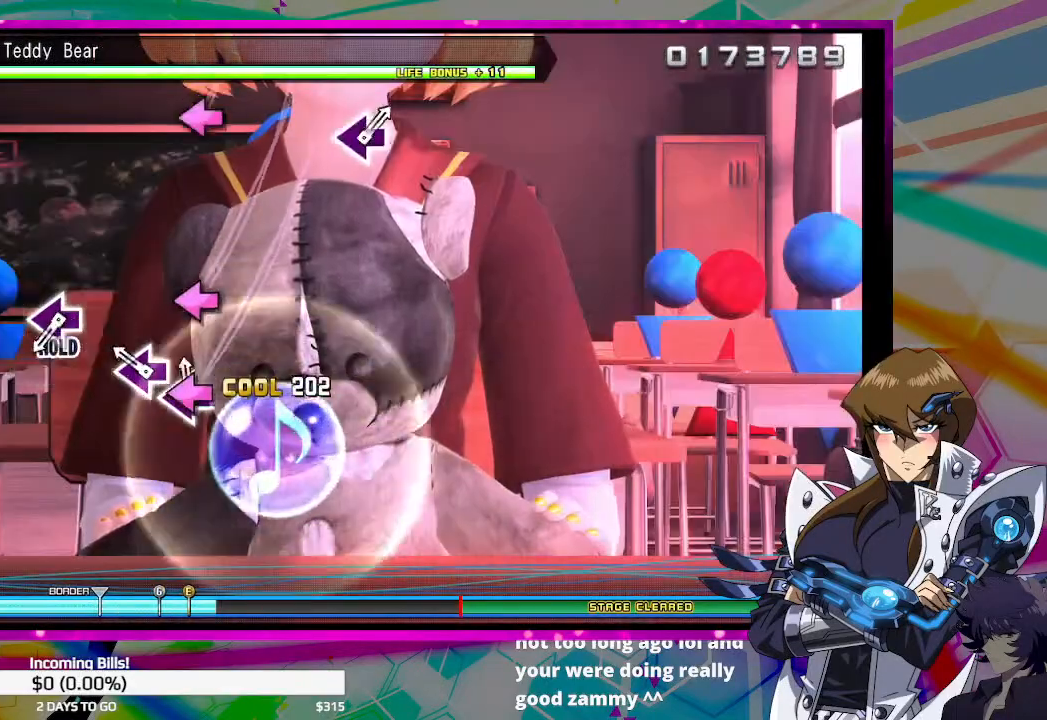
{"buttons": ["DPAD_LEFT"], "left_stick": "center", "right_stick": "center", "events": [[67, "SQUARE", "up"], [133, "SQUARE", "down"], [200, "SQUARE", "up"], [400, "DPAD_LEFT", "down"]]}
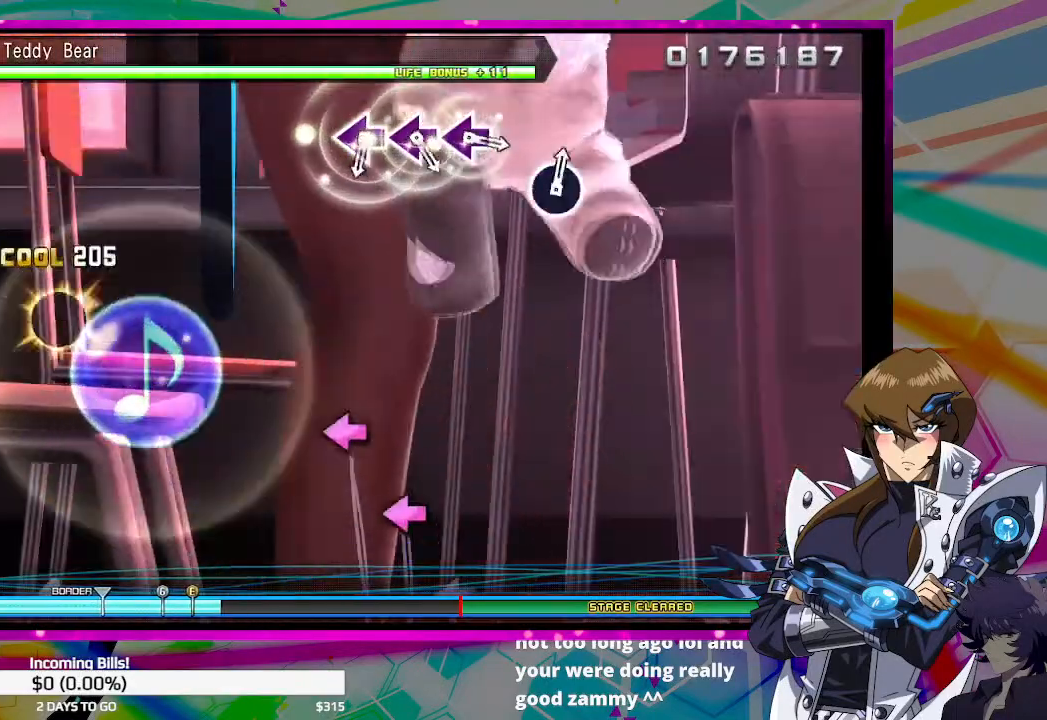
{"buttons": ["SQUARE", "DPAD_LEFT"], "left_stick": "center", "right_stick": "center", "events": [[500, "SQUARE", "down"]]}
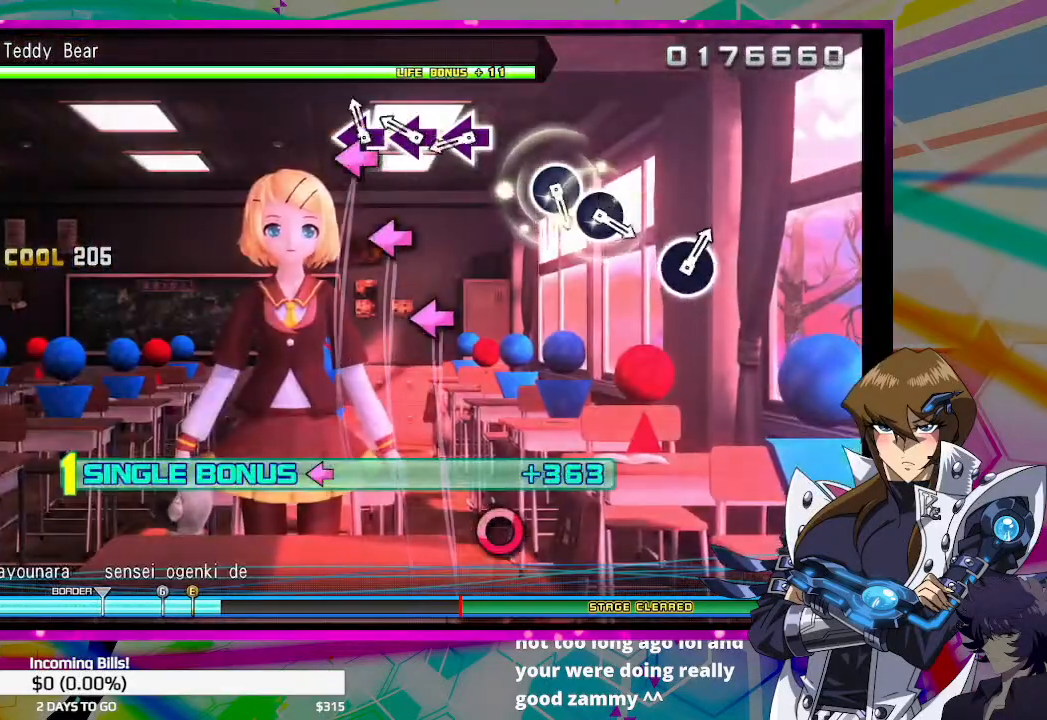
{"buttons": ["DPAD_LEFT"], "left_stick": "center", "right_stick": "center", "events": [[100, "SQUARE", "up"], [167, "SQUARE", "down"], [233, "SQUARE", "up"], [300, "SQUARE", "down"], [367, "SQUARE", "up"]]}
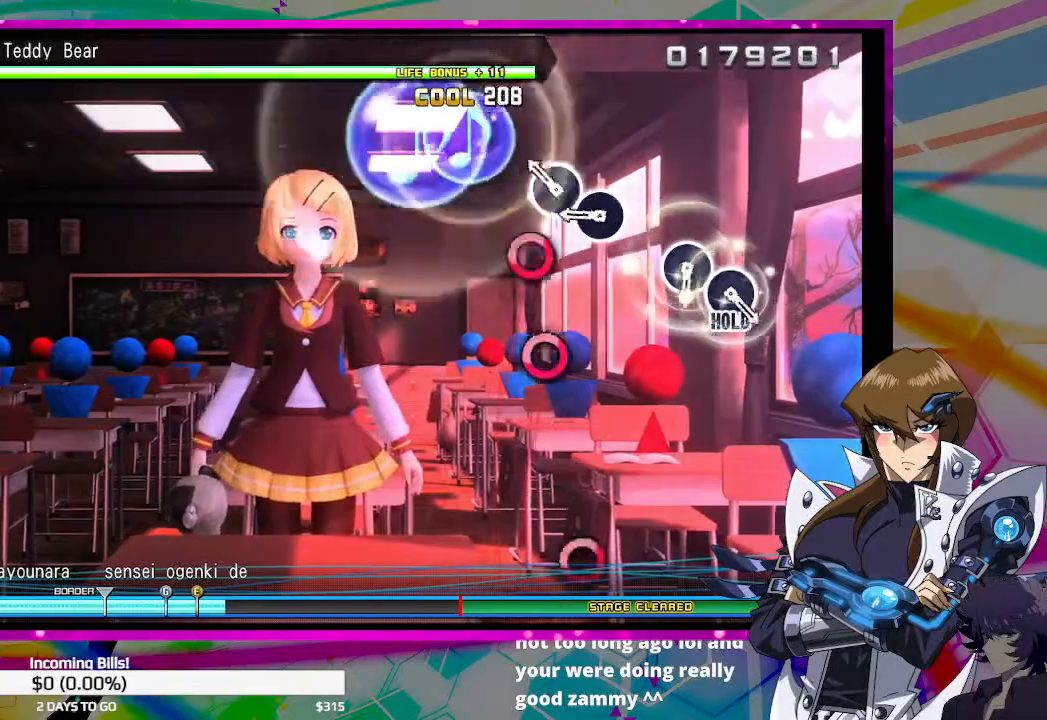
{"buttons": [], "left_stick": "center", "right_stick": "center", "events": [[33, "DPAD_LEFT", "up"], [133, "CIRCLE", "down"], [200, "CIRCLE", "up"], [267, "CIRCLE", "down"], [333, "CIRCLE", "up"]]}
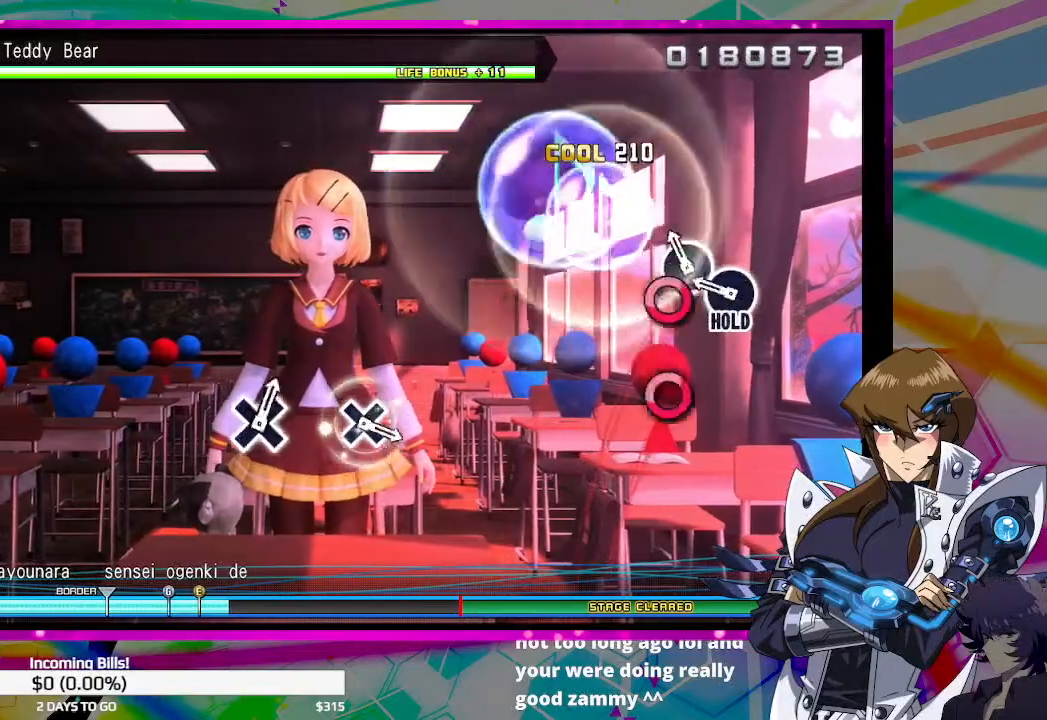
{"buttons": [], "left_stick": "center", "right_stick": "center", "events": [[67, "CIRCLE", "down"], [133, "CIRCLE", "up"], [200, "CIRCLE", "down"], [267, "CIRCLE", "up"]]}
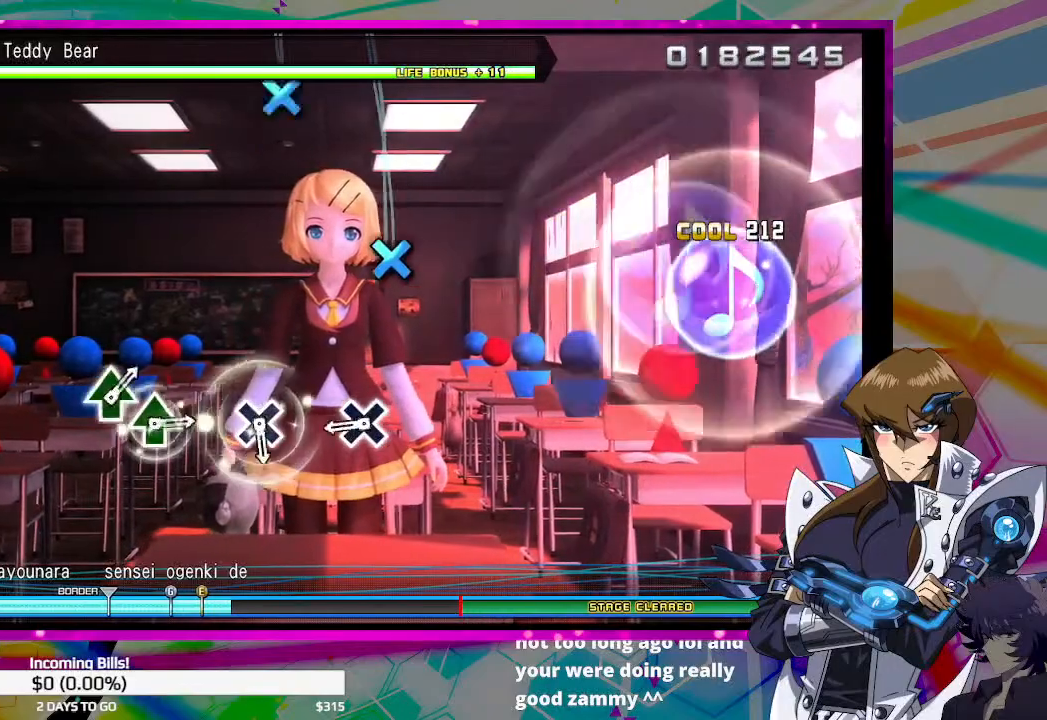
{"buttons": [], "left_stick": "center", "right_stick": "center", "events": [[267, "CROSS", "down"], [367, "CROSS", "up"]]}
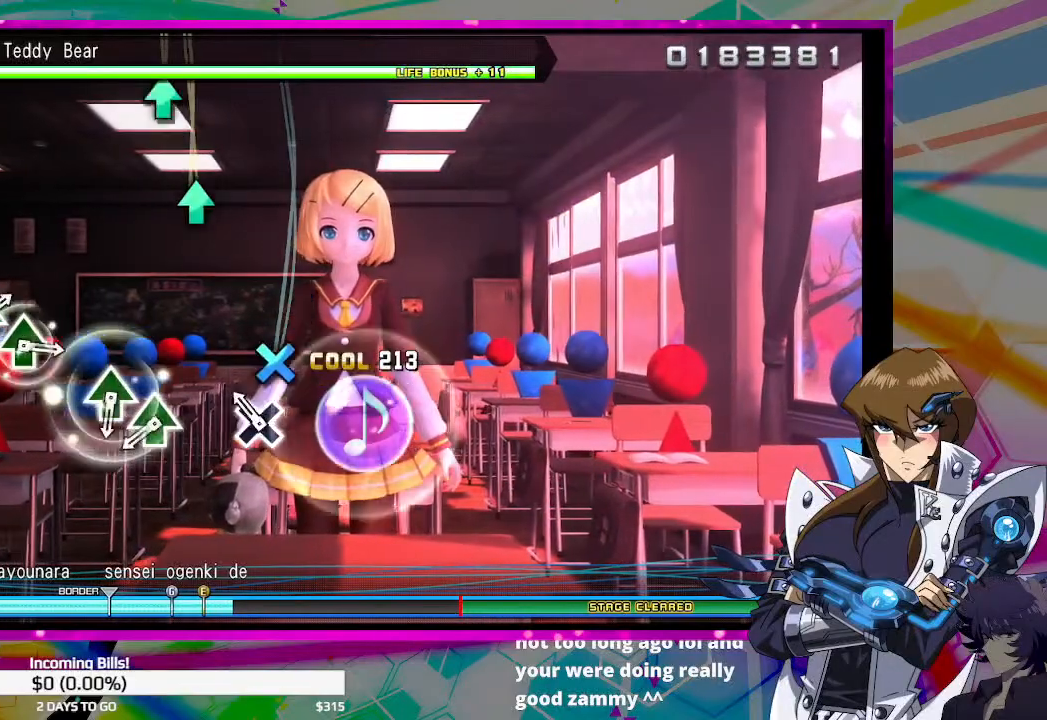
{"buttons": [], "left_stick": "center", "right_stick": "center", "events": [[67, "CROSS", "down"], [167, "CROSS", "up"], [400, "TRIANGLE", "down"], [433, "TRIANGLE", "up"]]}
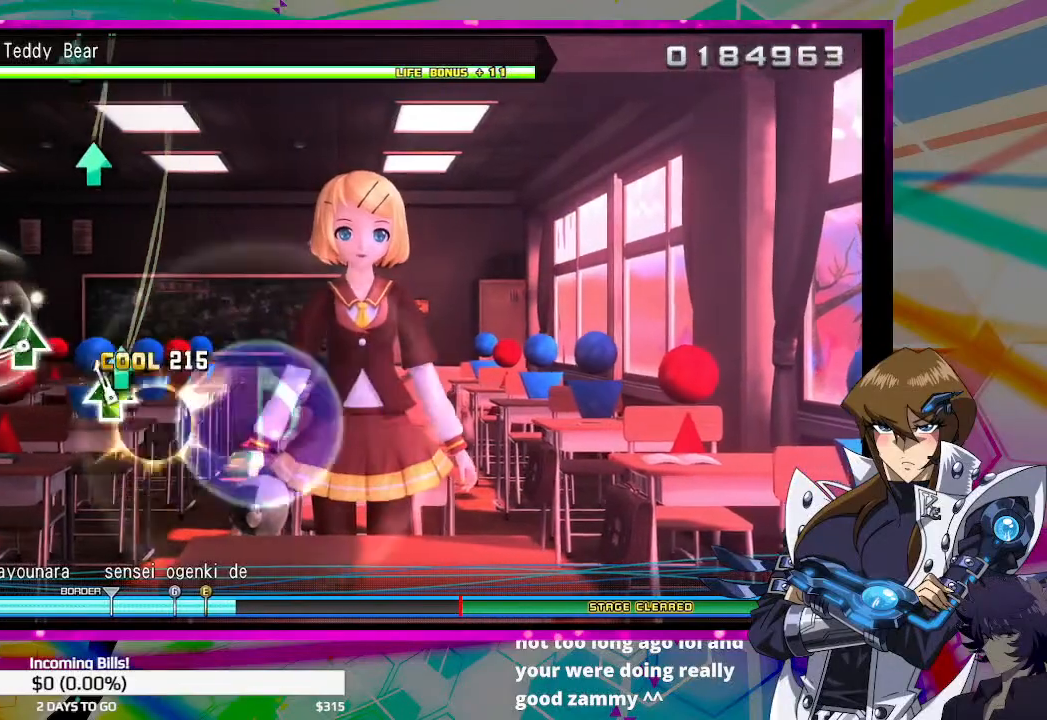
{"buttons": ["TRIANGLE"], "left_stick": "center", "right_stick": "center", "events": [[33, "TRIANGLE", "down"], [100, "TRIANGLE", "up"], [333, "TRIANGLE", "down"], [400, "TRIANGLE", "up"], [500, "TRIANGLE", "down"]]}
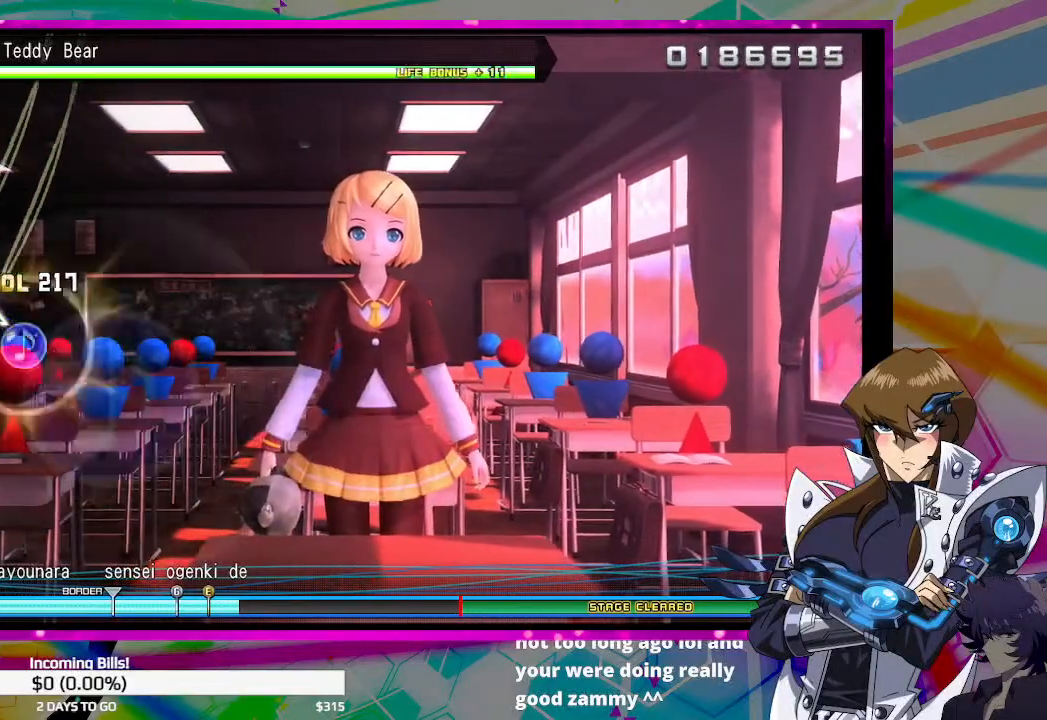
{"buttons": ["TRIANGLE"], "left_stick": "center", "right_stick": "center", "events": [[33, "TRIANGLE", "up"], [133, "TRIANGLE", "down"]]}
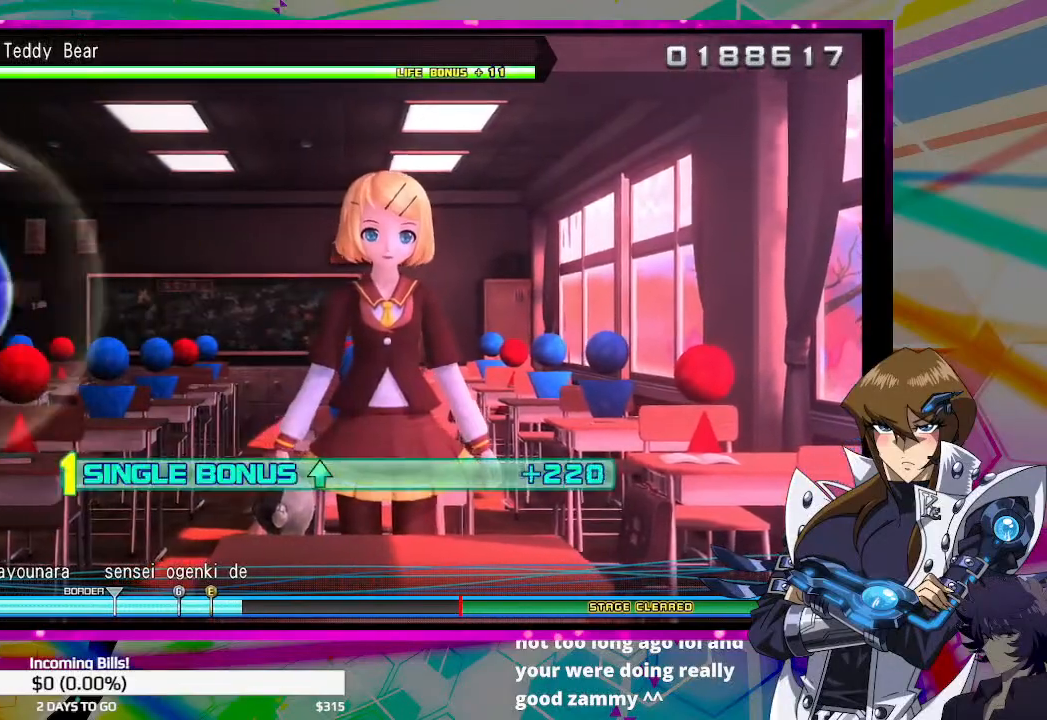
{"buttons": ["TRIANGLE"], "left_stick": "center", "right_stick": "center", "events": []}
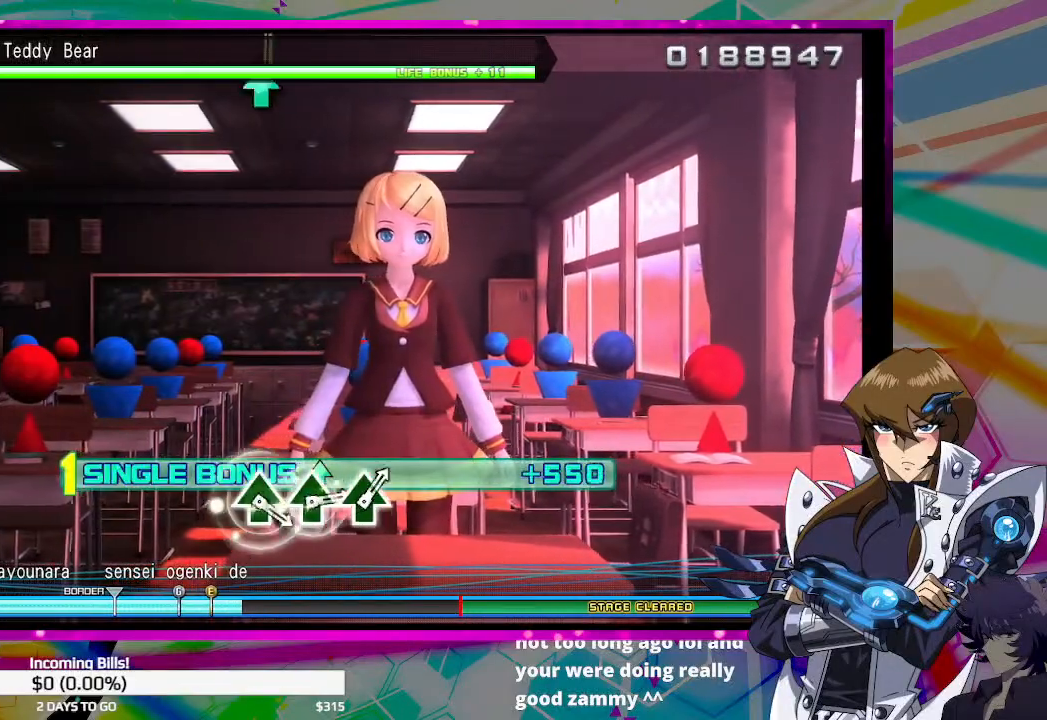
{"buttons": [], "left_stick": "center", "right_stick": "center", "events": [[333, "TRIANGLE", "up"]]}
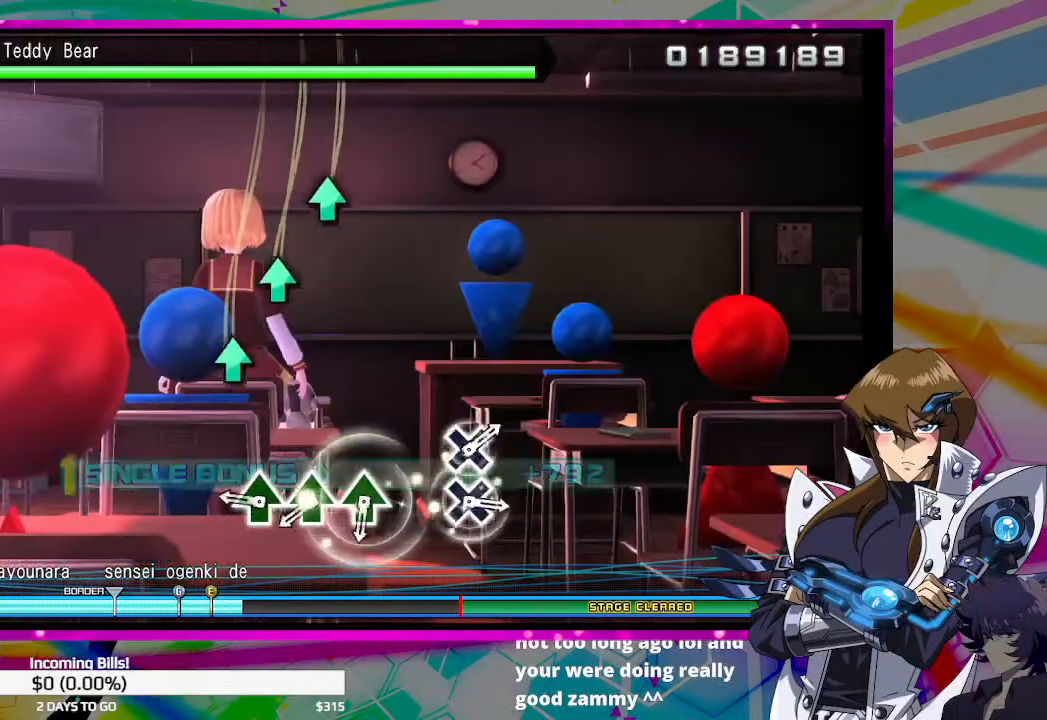
{"buttons": ["TRIANGLE"], "left_stick": "center", "right_stick": "center", "events": [[200, "TRIANGLE", "down"], [267, "TRIANGLE", "up"], [367, "TRIANGLE", "down"], [433, "TRIANGLE", "up"], [500, "TRIANGLE", "down"]]}
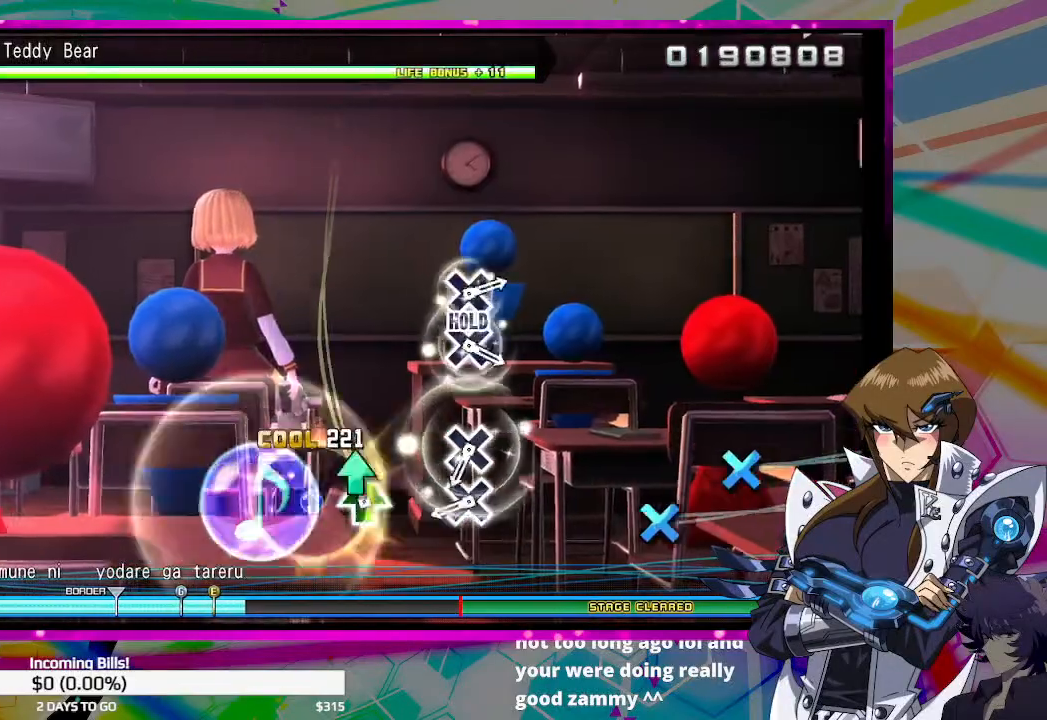
{"buttons": ["CROSS"], "left_stick": "center", "right_stick": "center", "events": [[100, "TRIANGLE", "up"], [333, "CROSS", "down"], [400, "CROSS", "up"], [467, "CROSS", "down"]]}
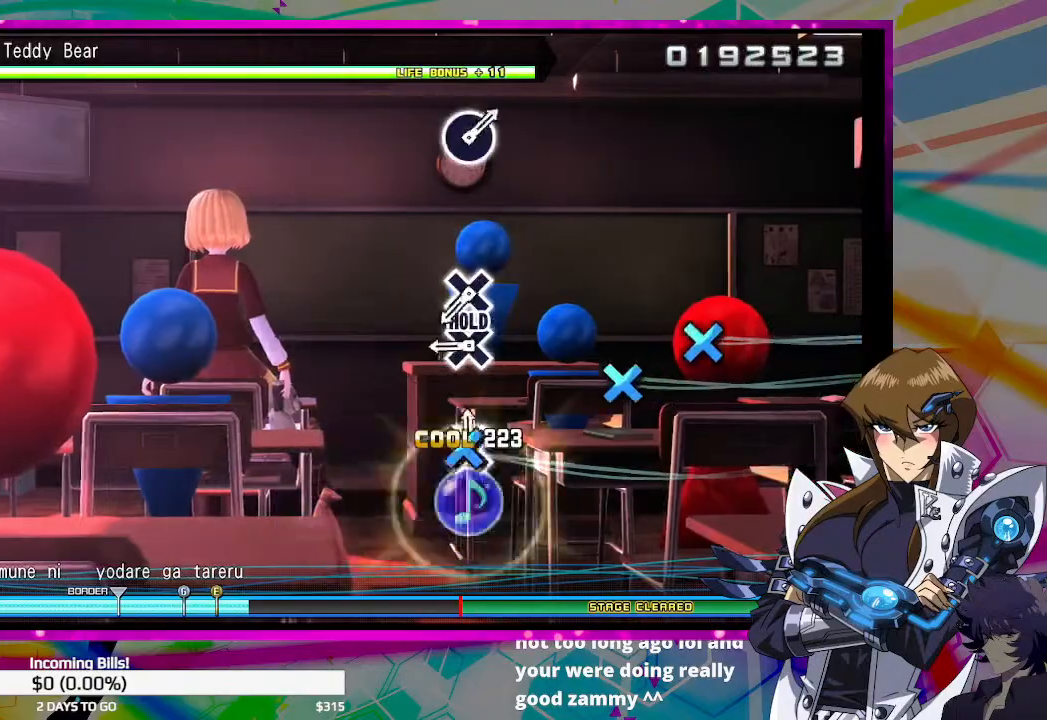
{"buttons": ["CROSS"], "left_stick": "center", "right_stick": "center", "events": [[67, "CROSS", "up"], [300, "CROSS", "down"], [367, "CROSS", "up"], [433, "CROSS", "down"]]}
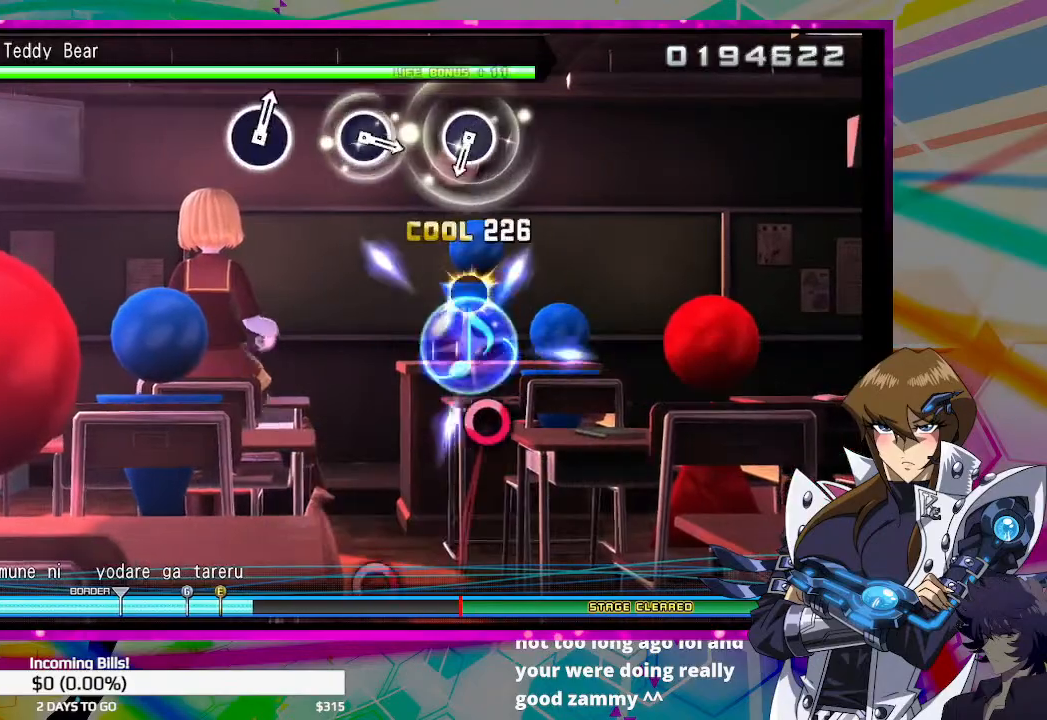
{"buttons": [], "left_stick": "center", "right_stick": "center", "events": [[67, "CROSS", "up"]]}
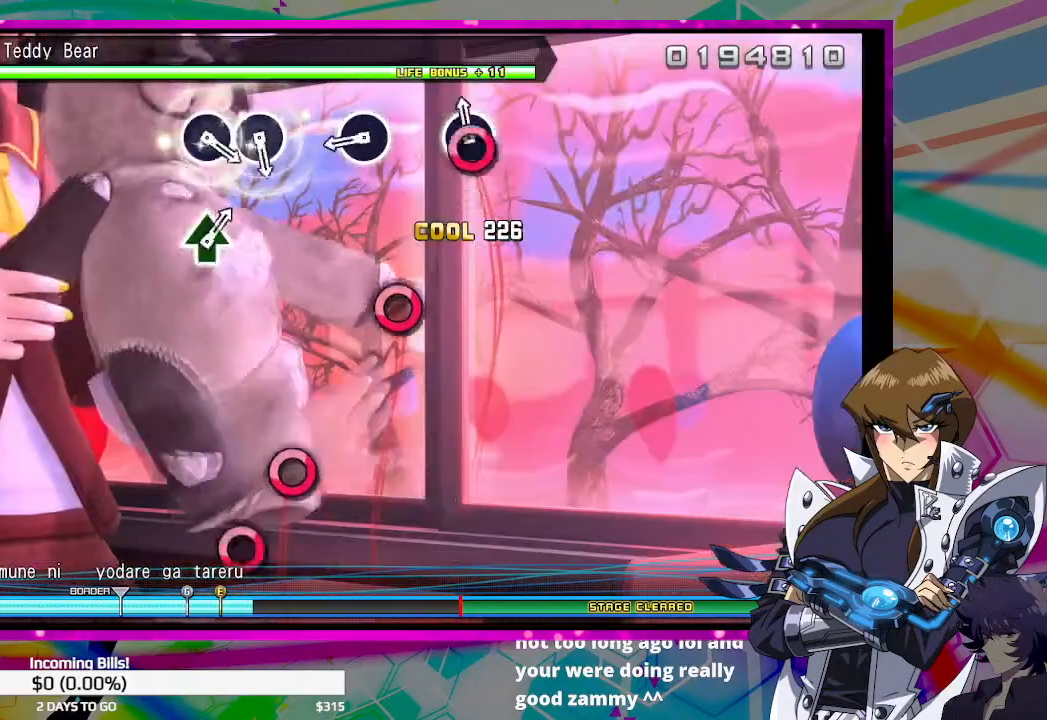
{"buttons": [], "left_stick": "center", "right_stick": "center", "events": [[33, "CIRCLE", "down"], [100, "CIRCLE", "up"], [300, "CIRCLE", "down"], [400, "CIRCLE", "up"]]}
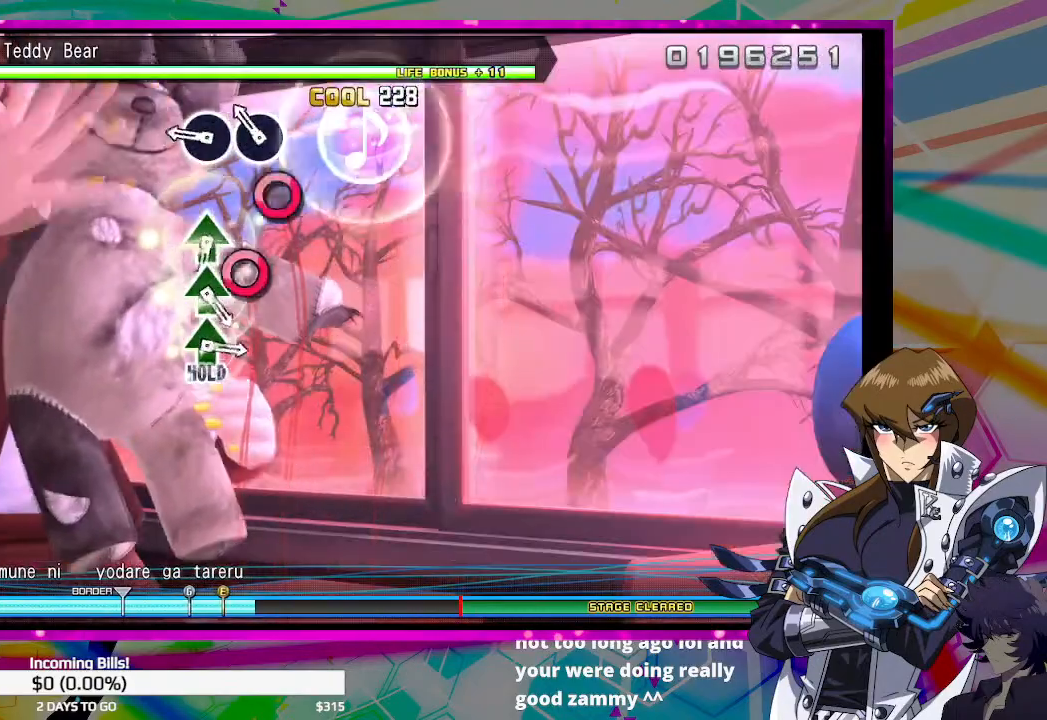
{"buttons": [], "left_stick": "center", "right_stick": "center", "events": [[100, "CIRCLE", "down"], [167, "CIRCLE", "up"], [233, "CIRCLE", "down"], [333, "CIRCLE", "up"]]}
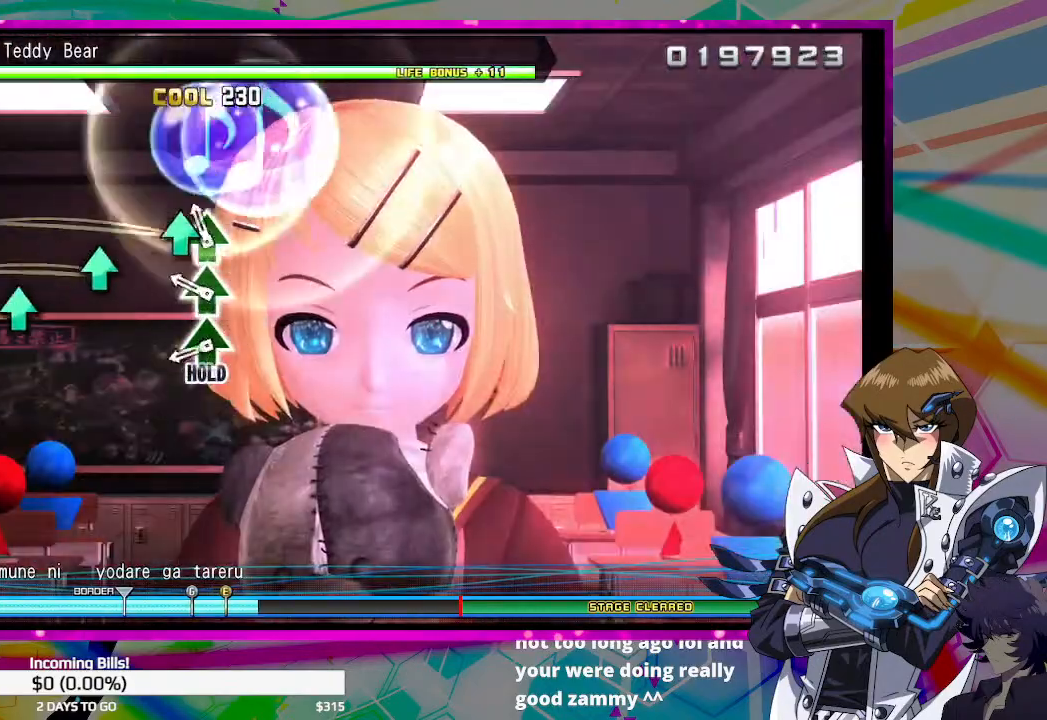
{"buttons": ["TRIANGLE"], "left_stick": "center", "right_stick": "center", "events": [[67, "TRIANGLE", "down"], [133, "TRIANGLE", "up"], [200, "TRIANGLE", "down"], [267, "TRIANGLE", "up"], [333, "TRIANGLE", "down"]]}
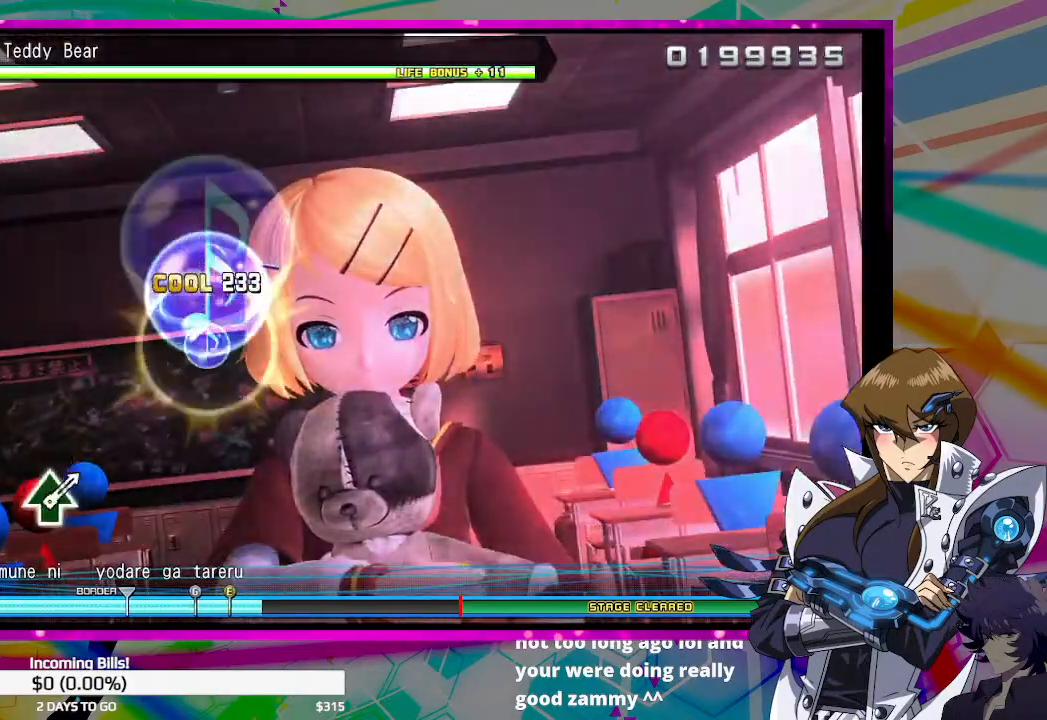
{"buttons": ["TRIANGLE"], "left_stick": "center", "right_stick": "center", "events": []}
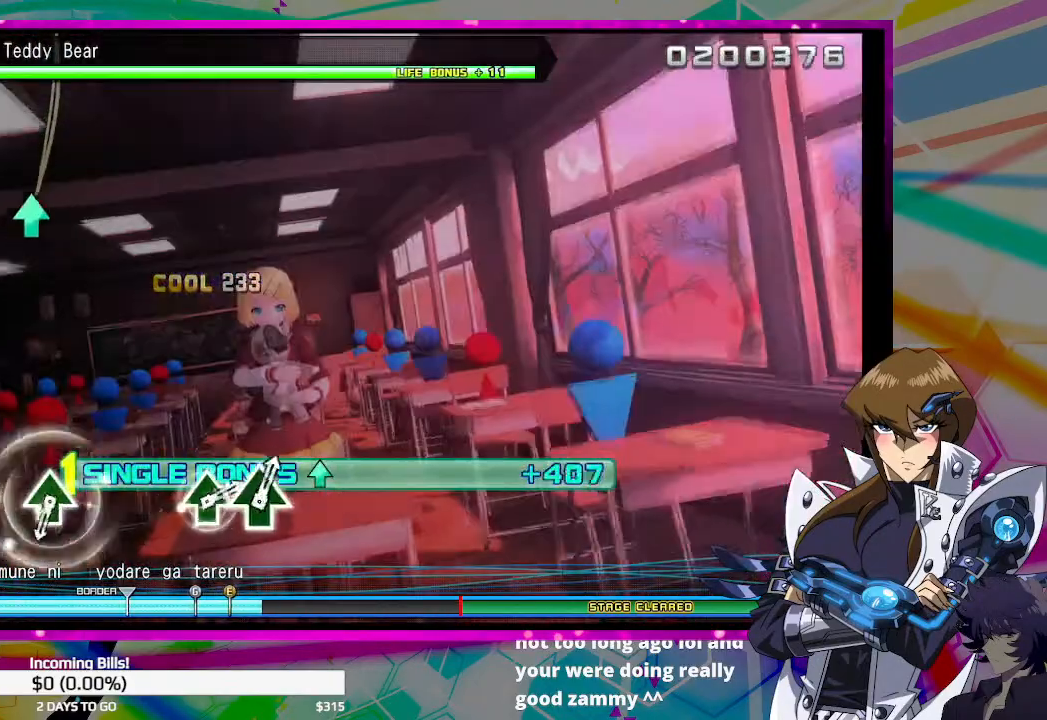
{"buttons": [], "left_stick": "center", "right_stick": "center", "events": [[233, "TRIANGLE", "up"]]}
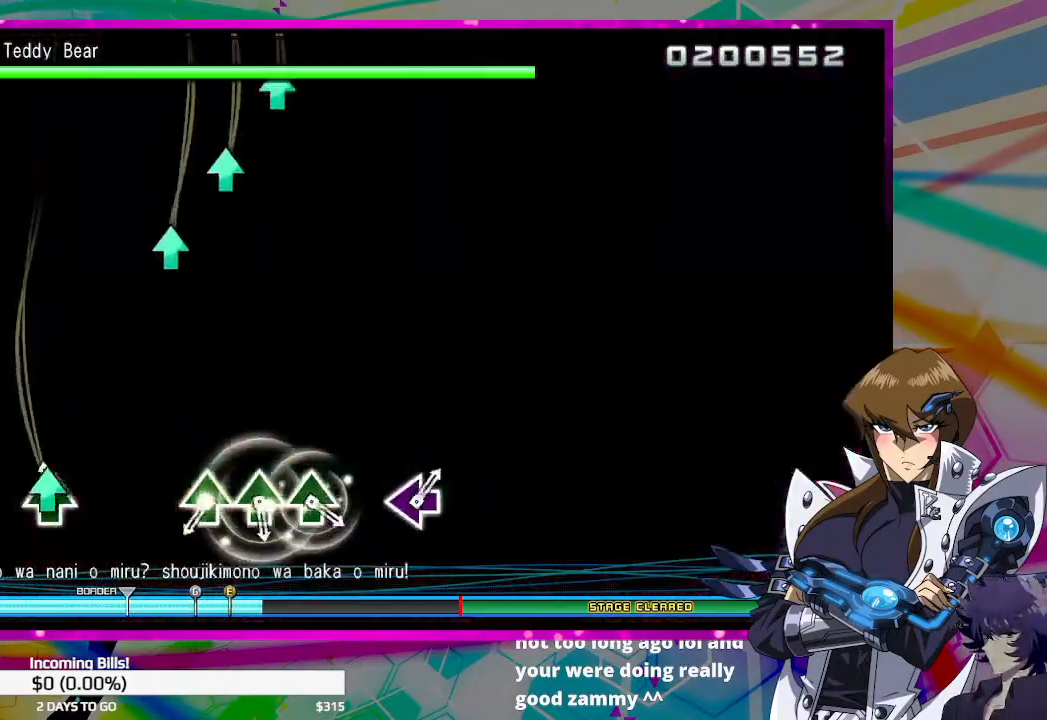
{"buttons": [], "left_stick": "center", "right_stick": "center", "events": [[33, "TRIANGLE", "down"], [100, "TRIANGLE", "up"], [433, "TRIANGLE", "down"], [500, "TRIANGLE", "up"]]}
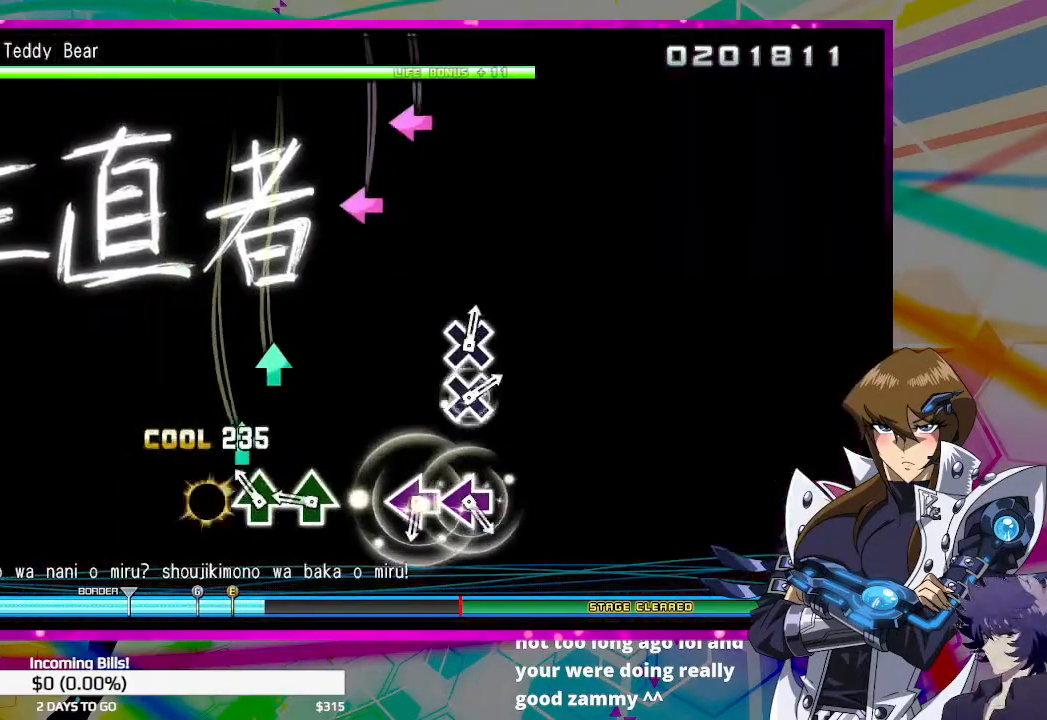
{"buttons": [], "left_stick": "center", "right_stick": "center", "events": [[100, "TRIANGLE", "down"], [167, "TRIANGLE", "up"], [233, "TRIANGLE", "down"], [333, "TRIANGLE", "up"]]}
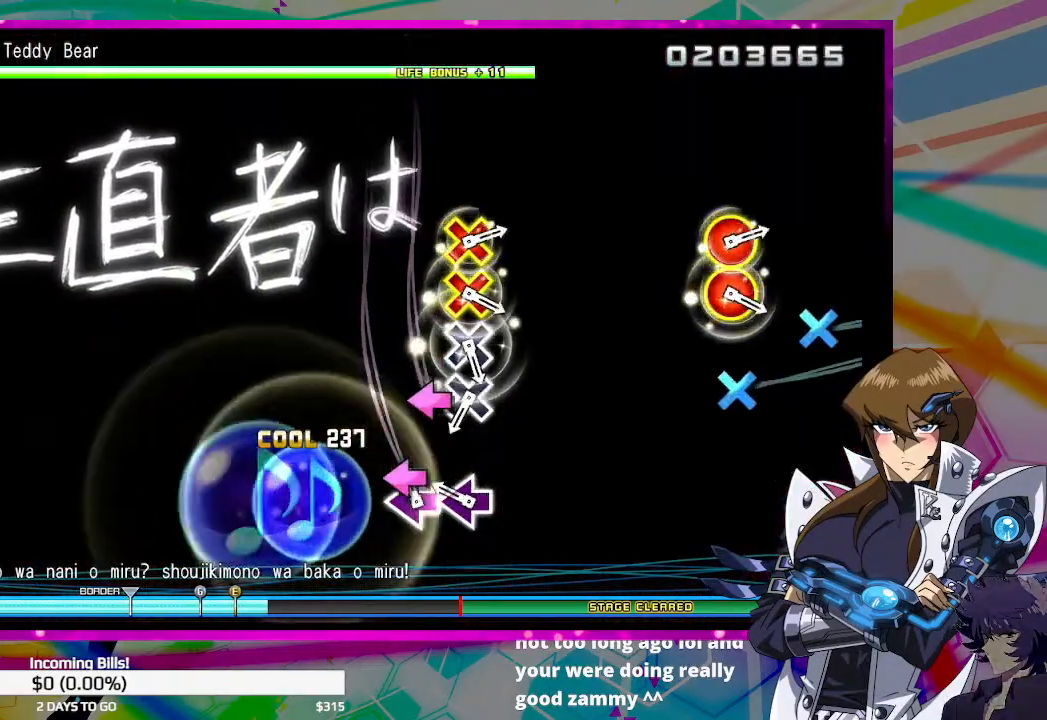
{"buttons": ["CROSS"], "left_stick": "center", "right_stick": "center", "events": [[33, "SQUARE", "down"], [100, "SQUARE", "up"], [167, "SQUARE", "down"], [233, "SQUARE", "up"], [467, "CROSS", "down"]]}